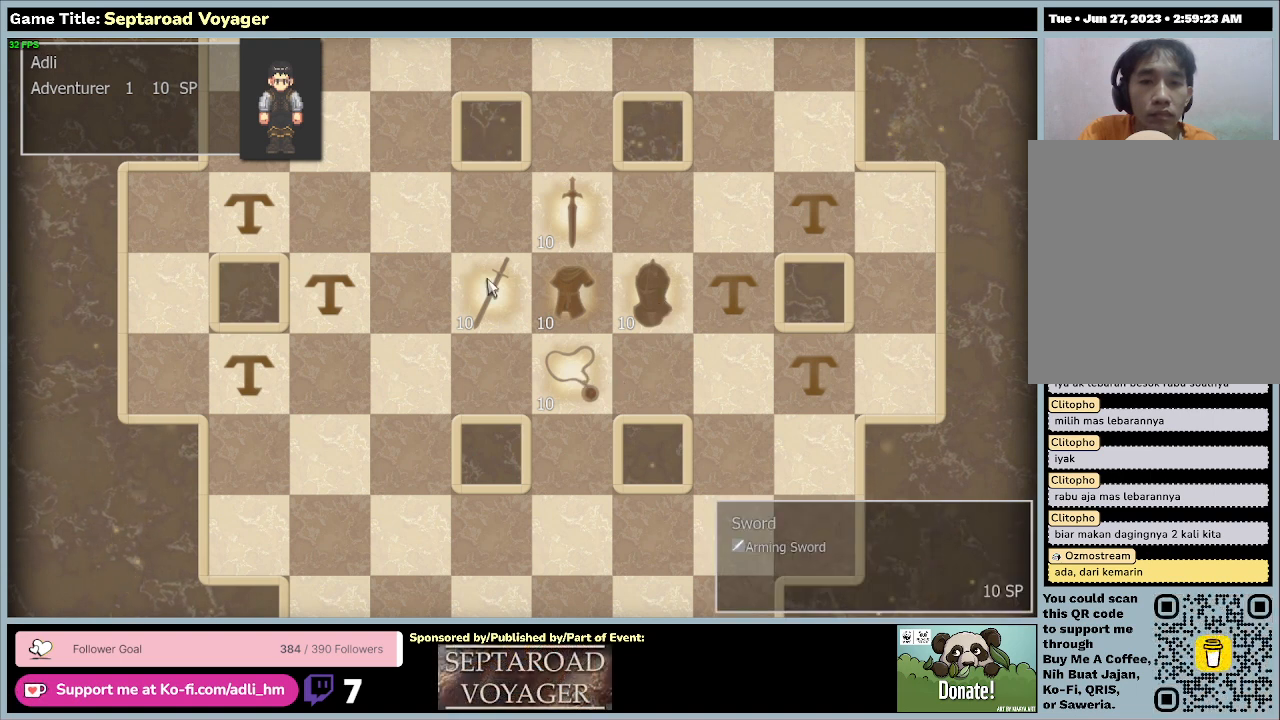
Gameplay with keyboard and mouse; each line is a JSON object with the keys and mouse buttons held at the frame after it. "events" lists presses ("down") and releases ("up") of "0", "1", "2", "3", "4", "5", "6", "7", "8", "9", "a", "alt", "b", "c", "caps_lock", "ctrl", "d", "down", "e", "escape", "f", "f1", "f2", "f3", "f4", "f5", "f6", "f7", "f8", "g", "h", "i", "j", "k", "l", "left", "m", "n", "o", "p", "q", "r", "return", "right", "s", "shift", "space", "t", "tab", "tilde", "u", "up", "v", "w", "x", "y", "z", "mouse_left", "mouse_wheel" and "mouse_right" between this image and that frame as [ms after this image, input, new state], when the widget could be followed in between. "mouse_left", "mouse_wheel", "mouse_right" = the "left", "wheel", "right" buttons of the "mouse" list. No other keys are recorded. "wheel" means that the mouse wheel is clicked or scrolled. Mouse movement is not recorded.
{"keys": [], "mouse": ["left"], "events": [[433, "mouse_left", "down"]]}
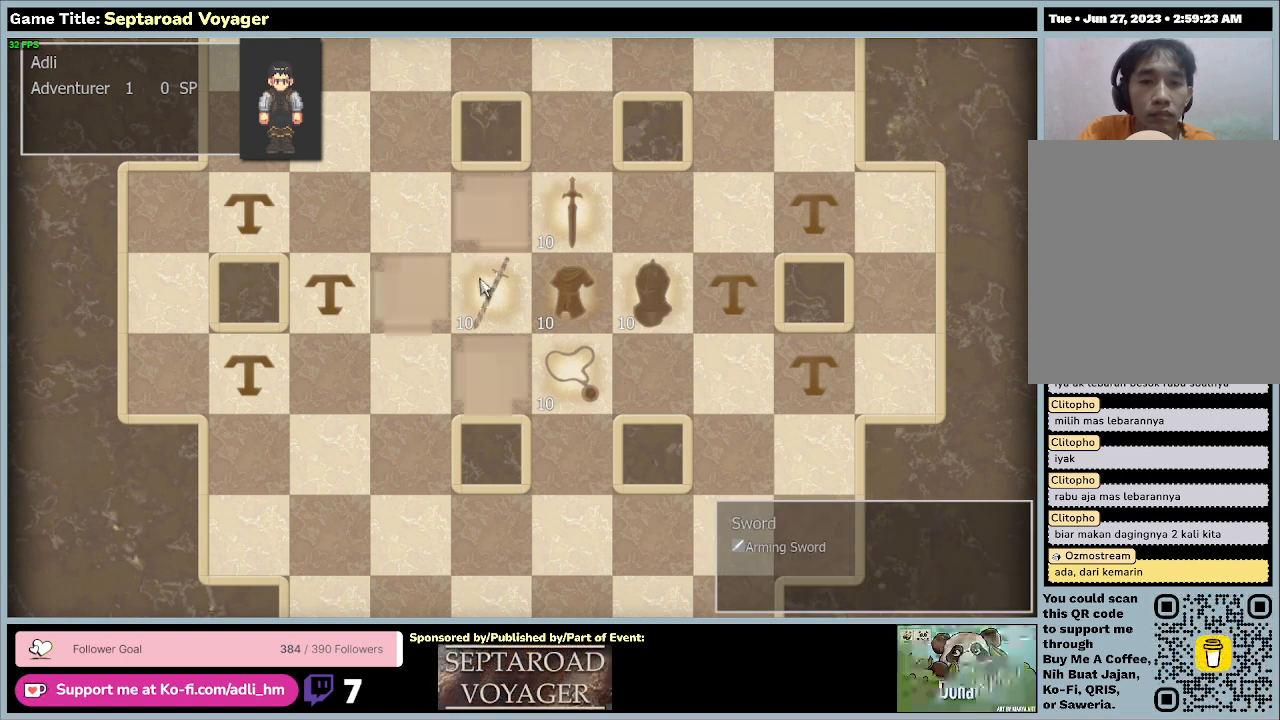
{"keys": [], "mouse": [], "events": [[400, "mouse_left", "up"]]}
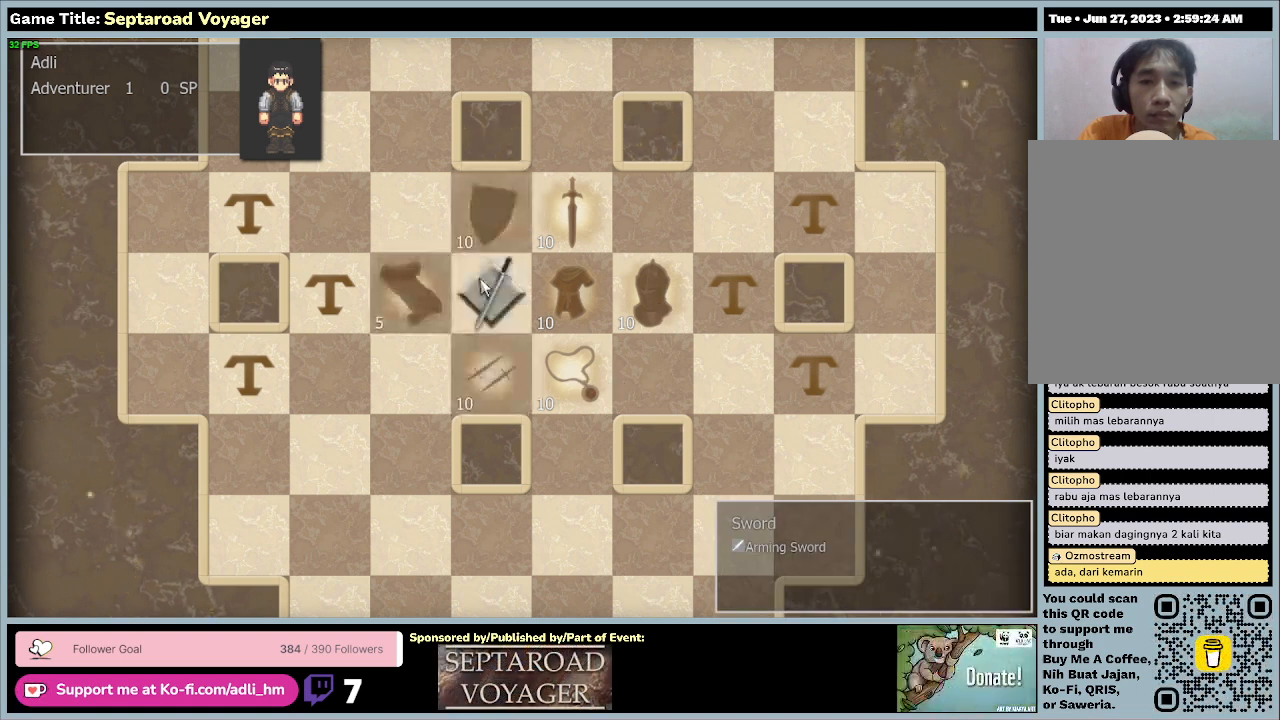
{"keys": [], "mouse": [], "events": []}
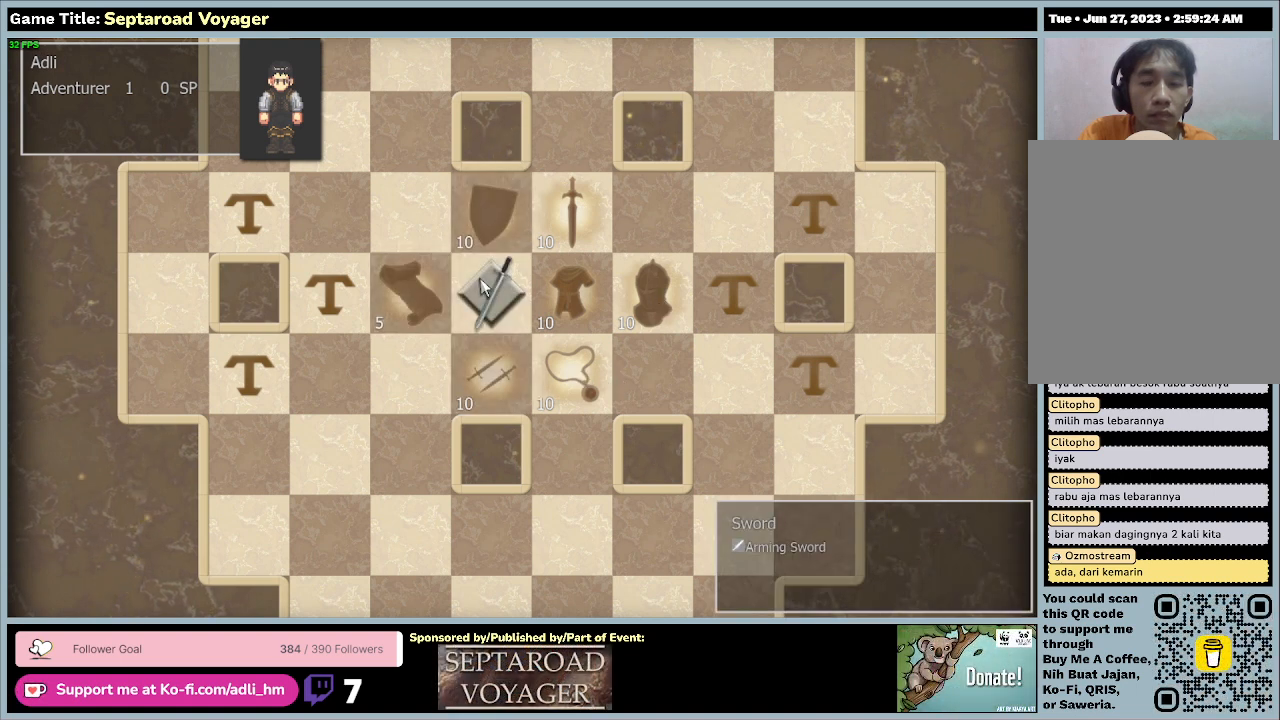
{"keys": [], "mouse": [], "events": []}
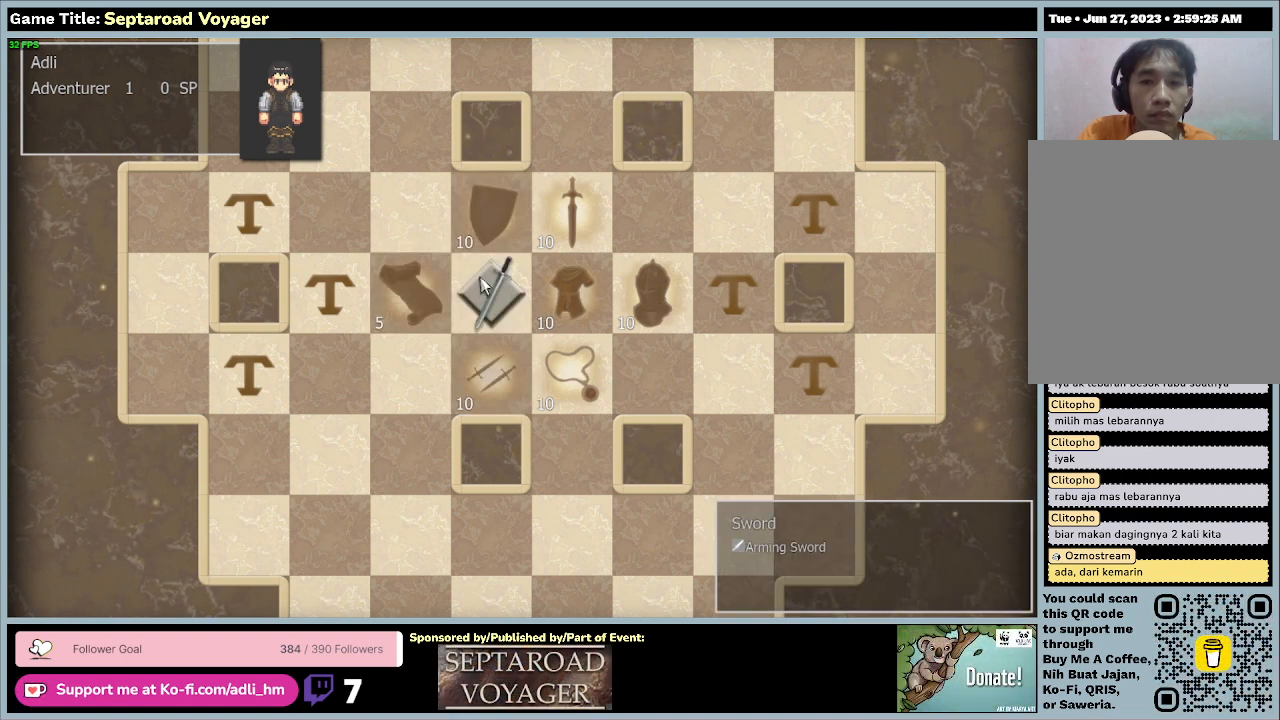
{"keys": [], "mouse": [], "events": []}
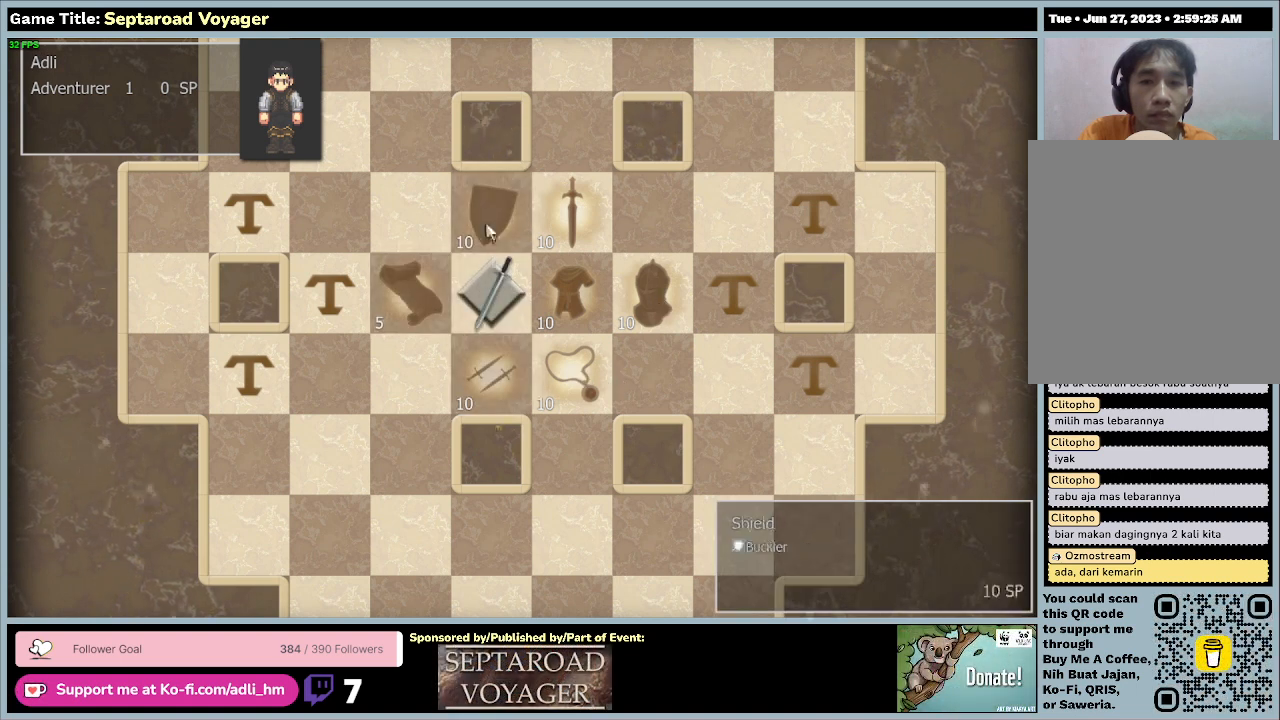
{"keys": [], "mouse": [], "events": []}
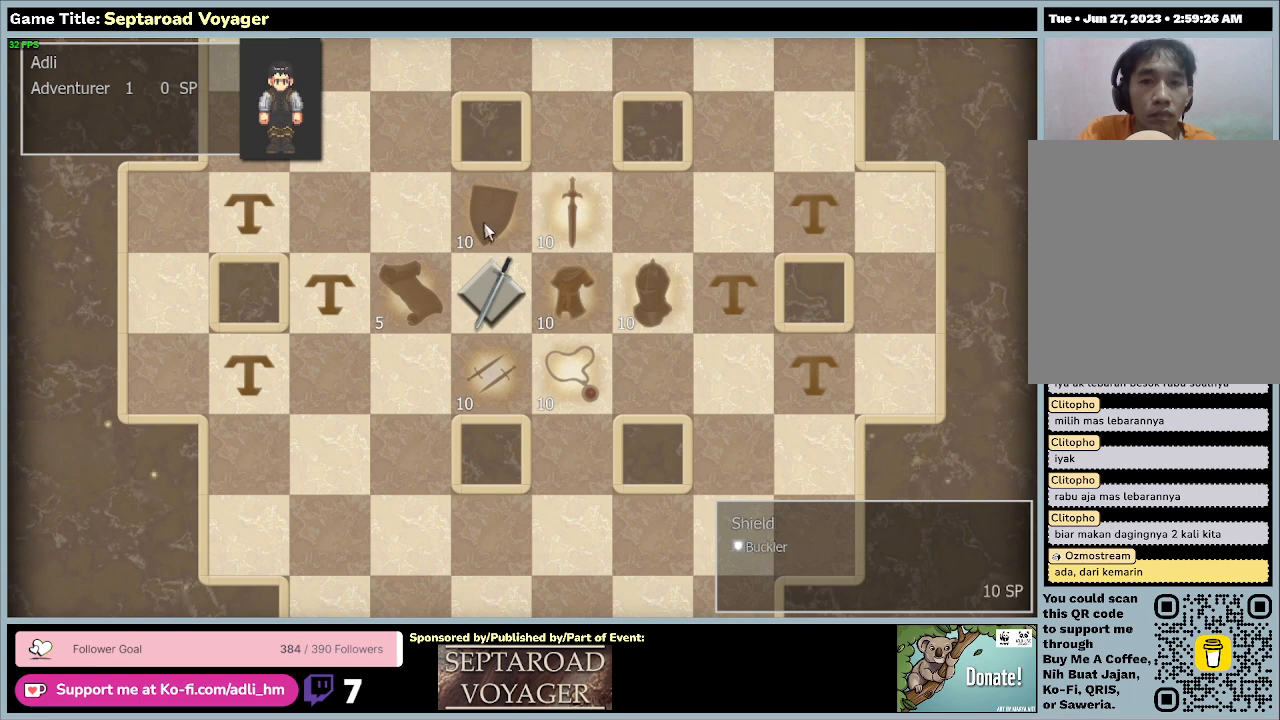
{"keys": [], "mouse": [], "events": []}
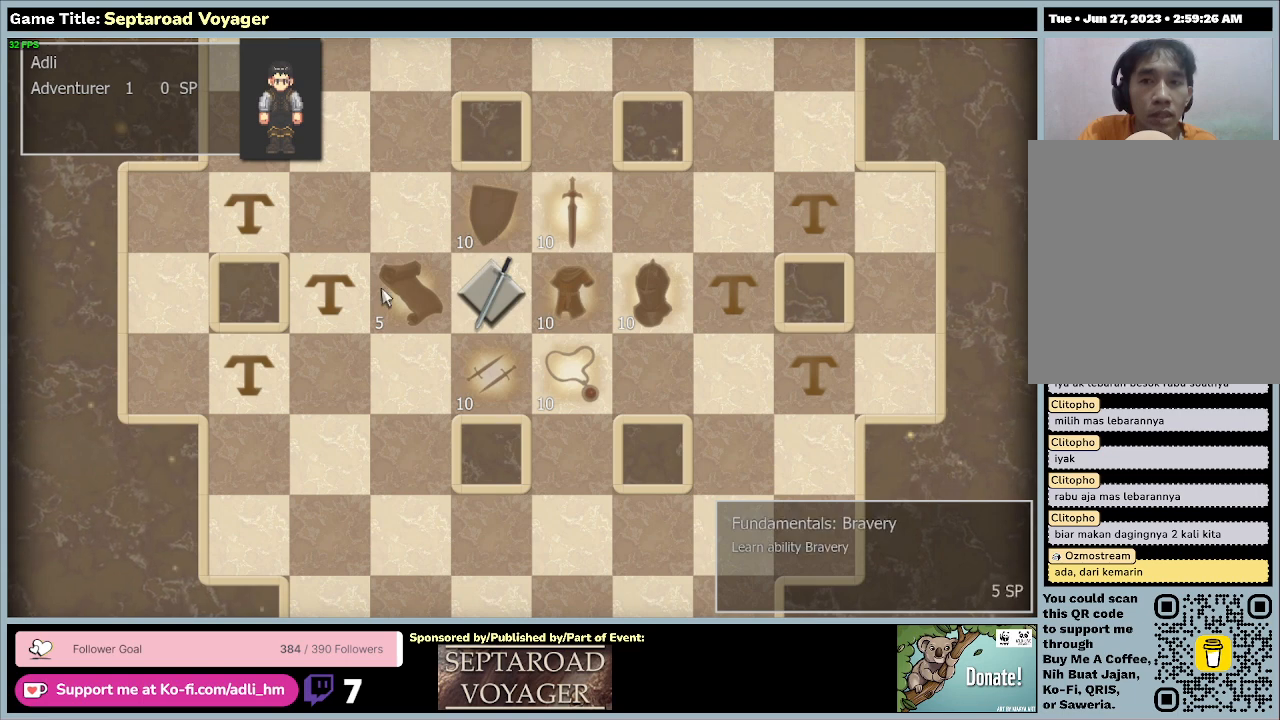
{"keys": [], "mouse": [], "events": []}
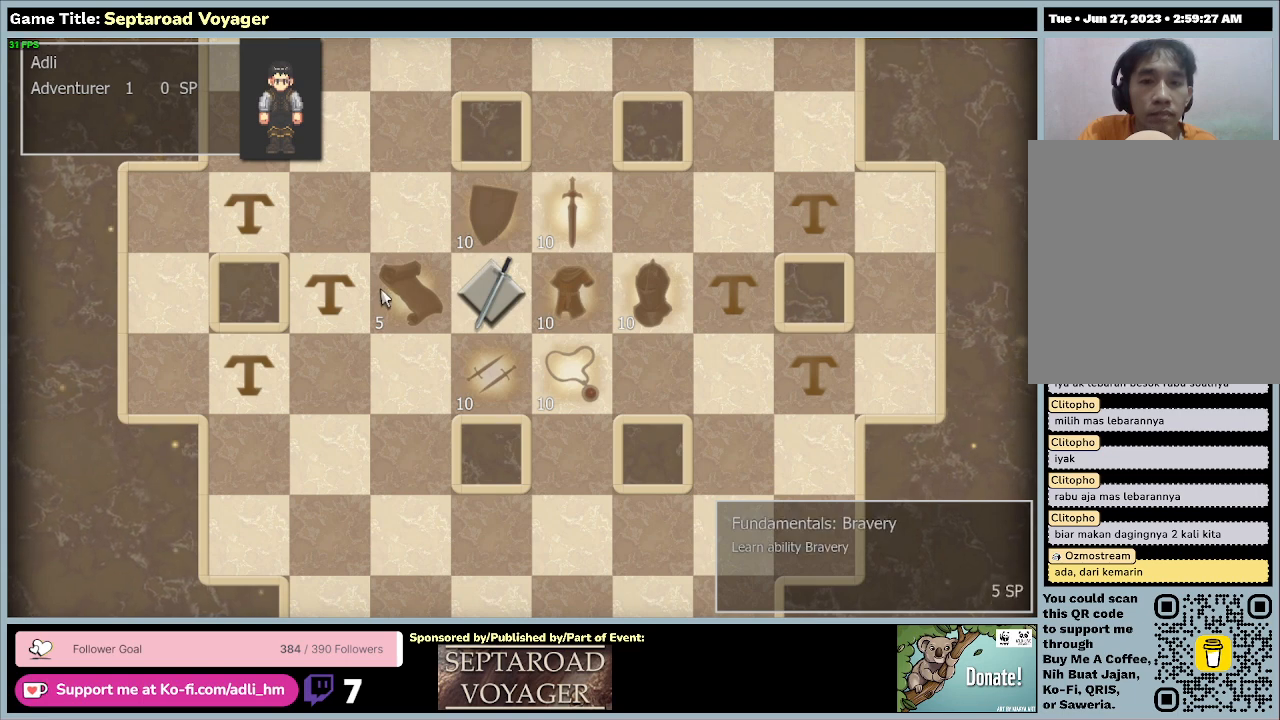
{"keys": [], "mouse": [], "events": []}
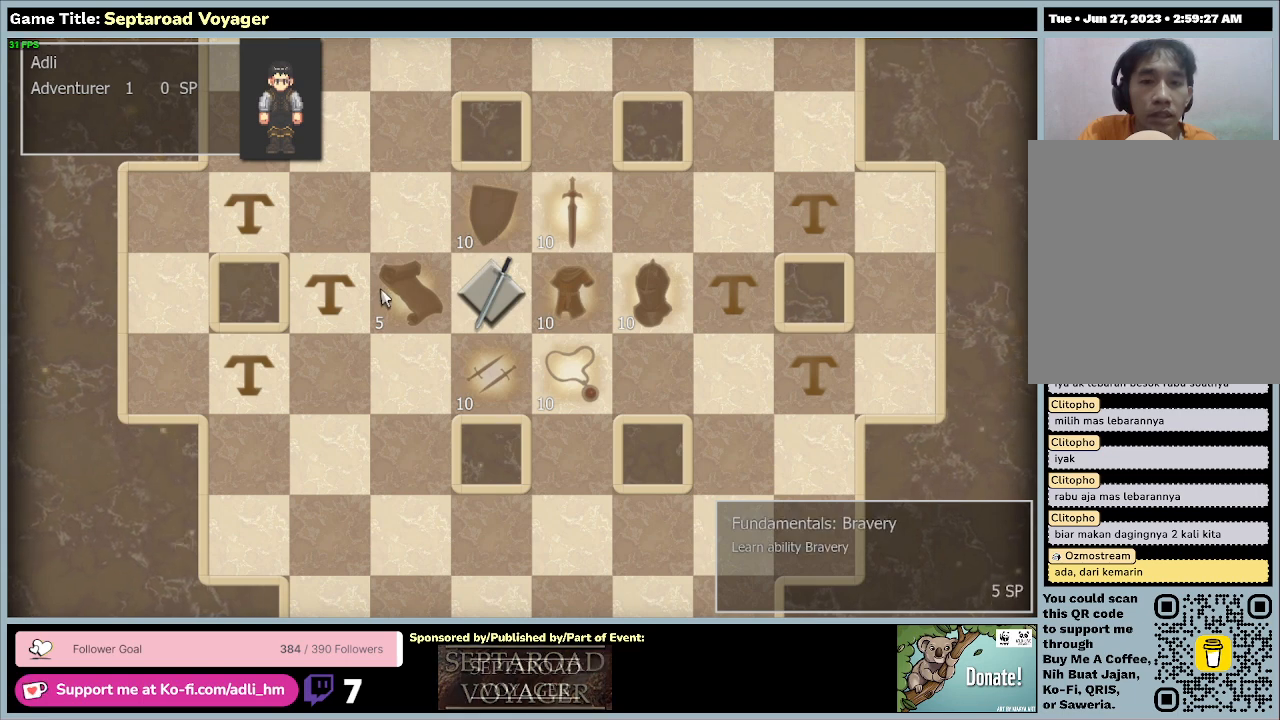
{"keys": ["escape"], "mouse": [], "events": [[400, "escape", "down"]]}
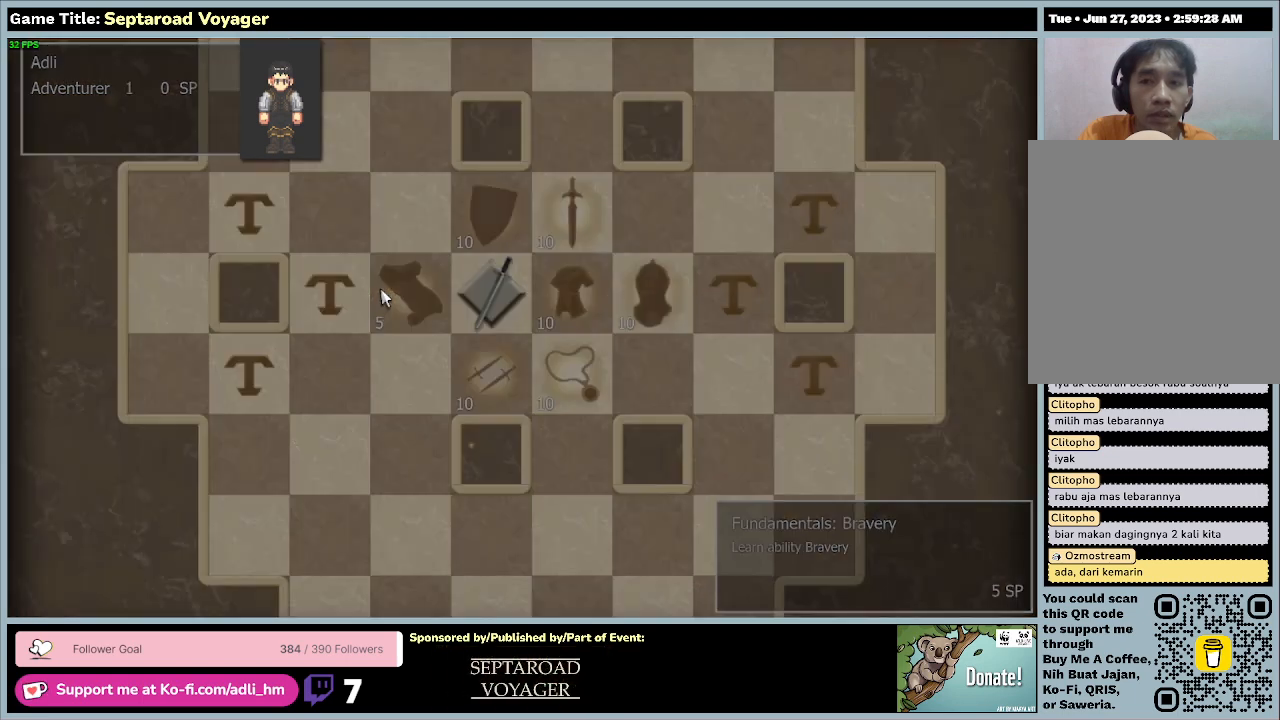
{"keys": [], "mouse": [], "events": [[300, "escape", "up"]]}
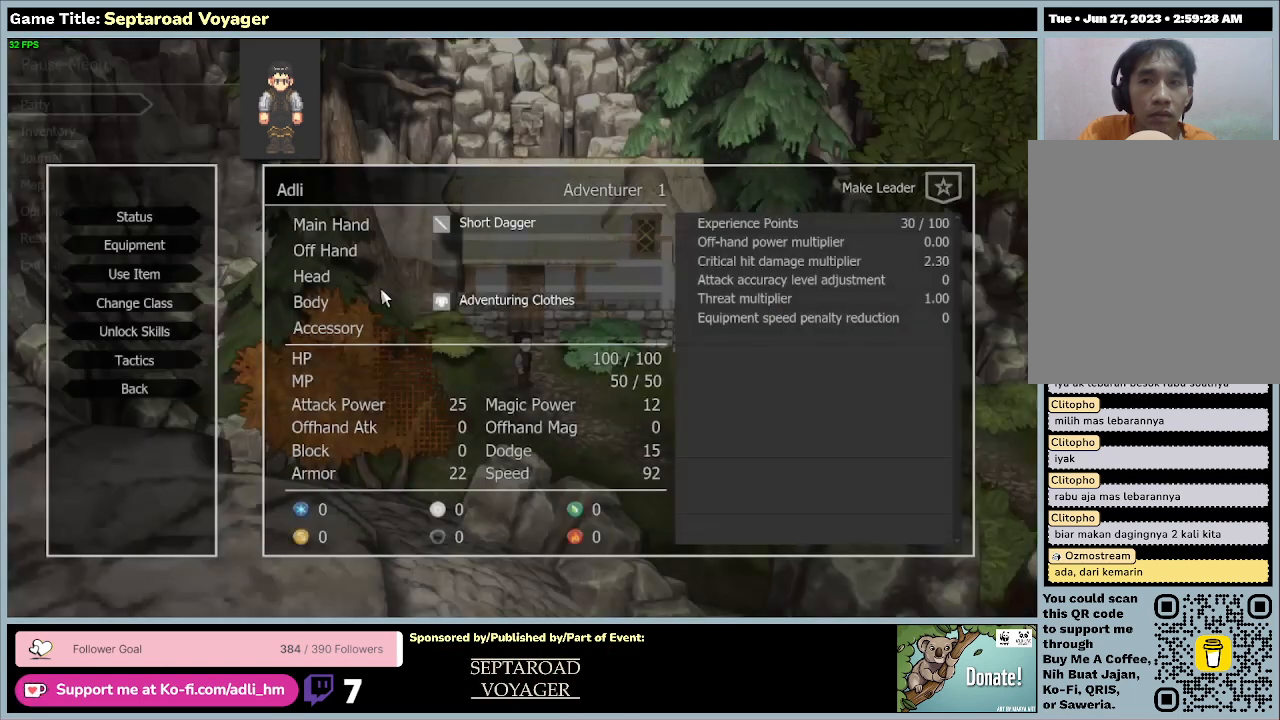
{"keys": [], "mouse": [], "events": []}
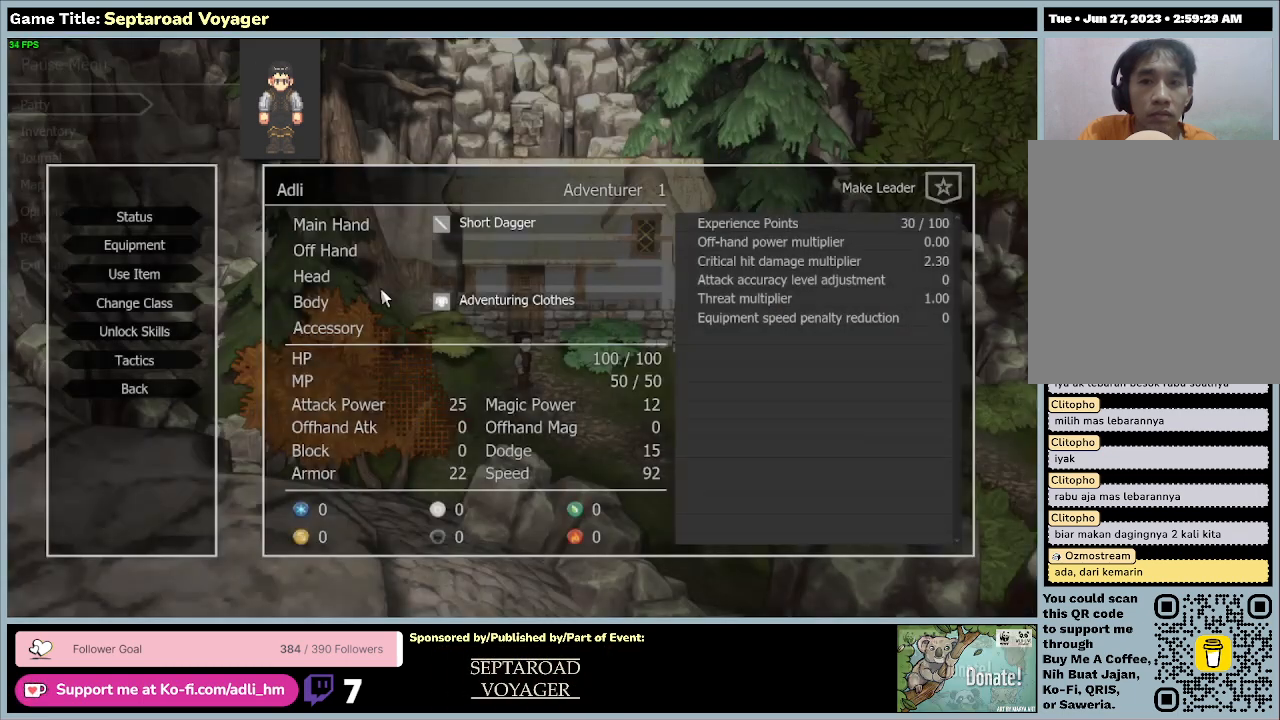
{"keys": [], "mouse": [], "events": []}
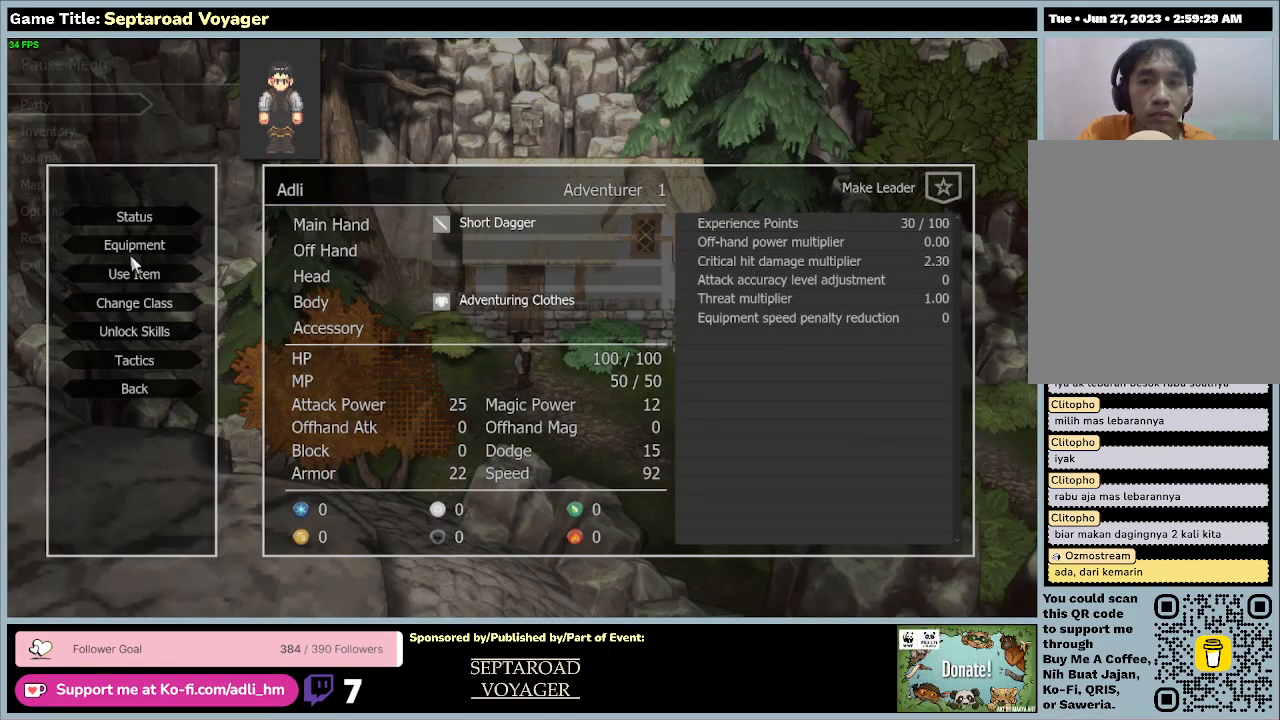
{"keys": [], "mouse": [], "events": []}
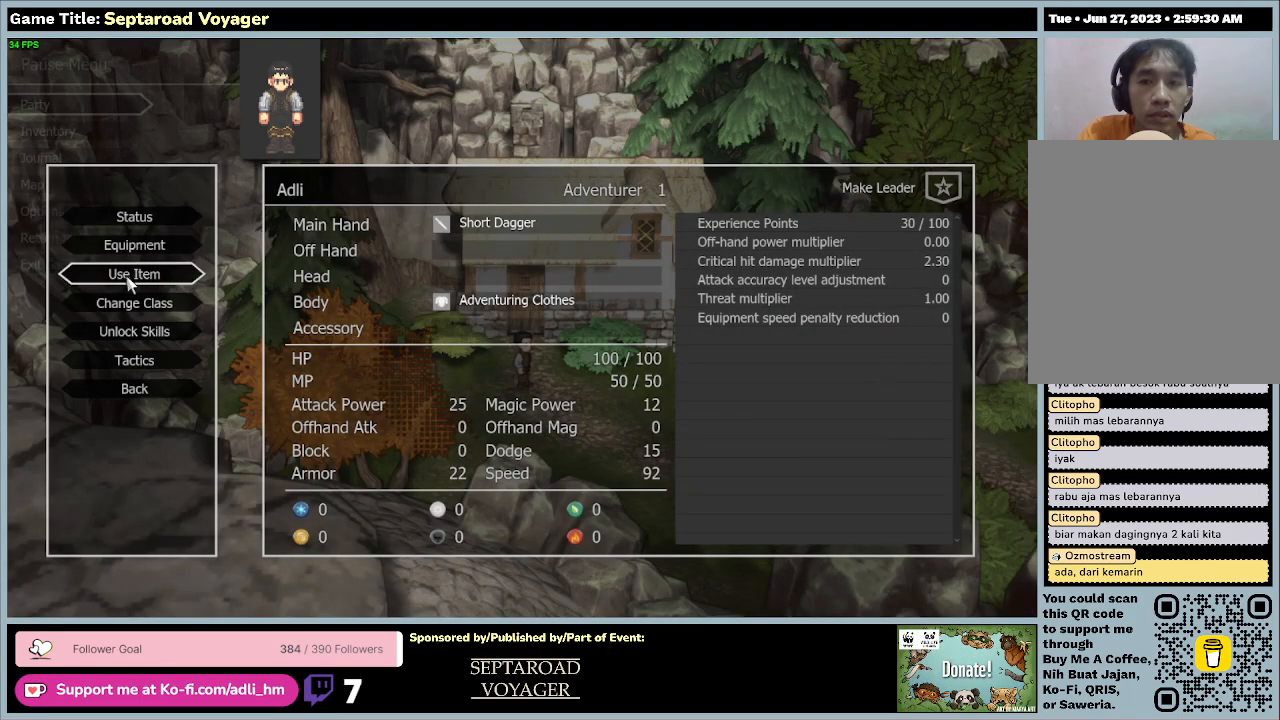
{"keys": [], "mouse": ["left"], "events": [[400, "mouse_left", "down"]]}
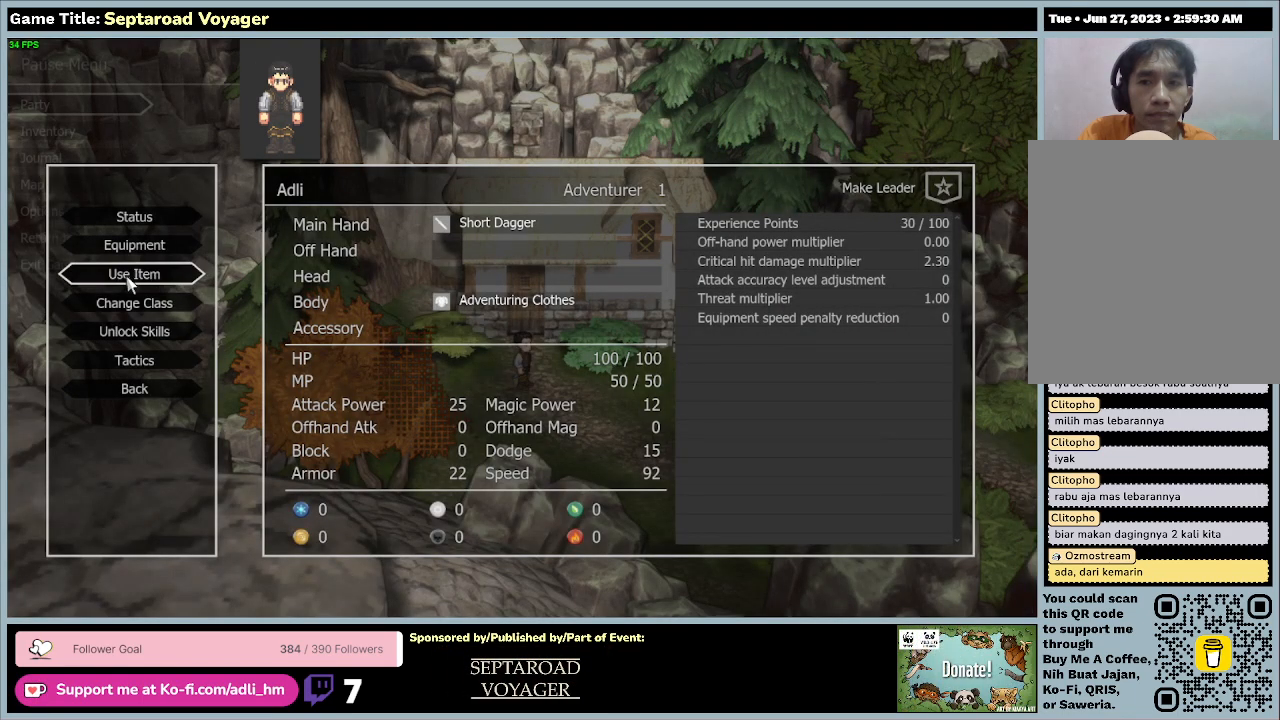
{"keys": [], "mouse": [], "events": [[167, "mouse_left", "up"]]}
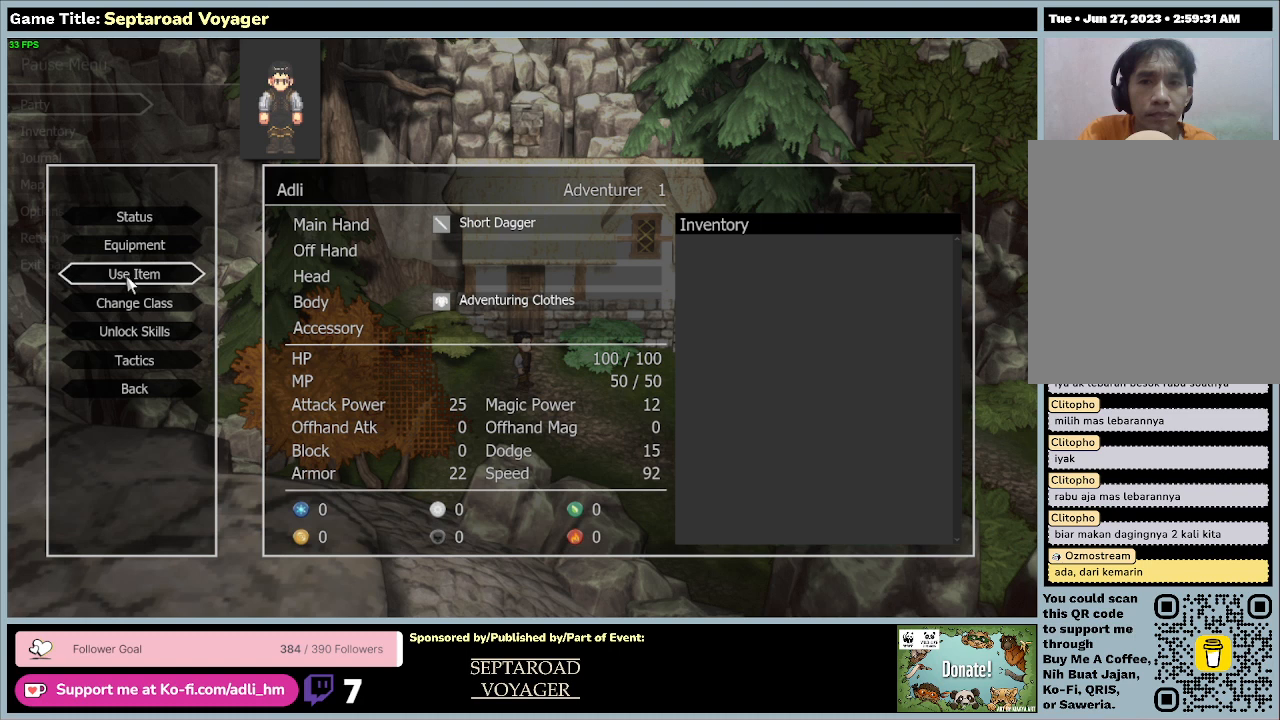
{"keys": [], "mouse": [], "events": []}
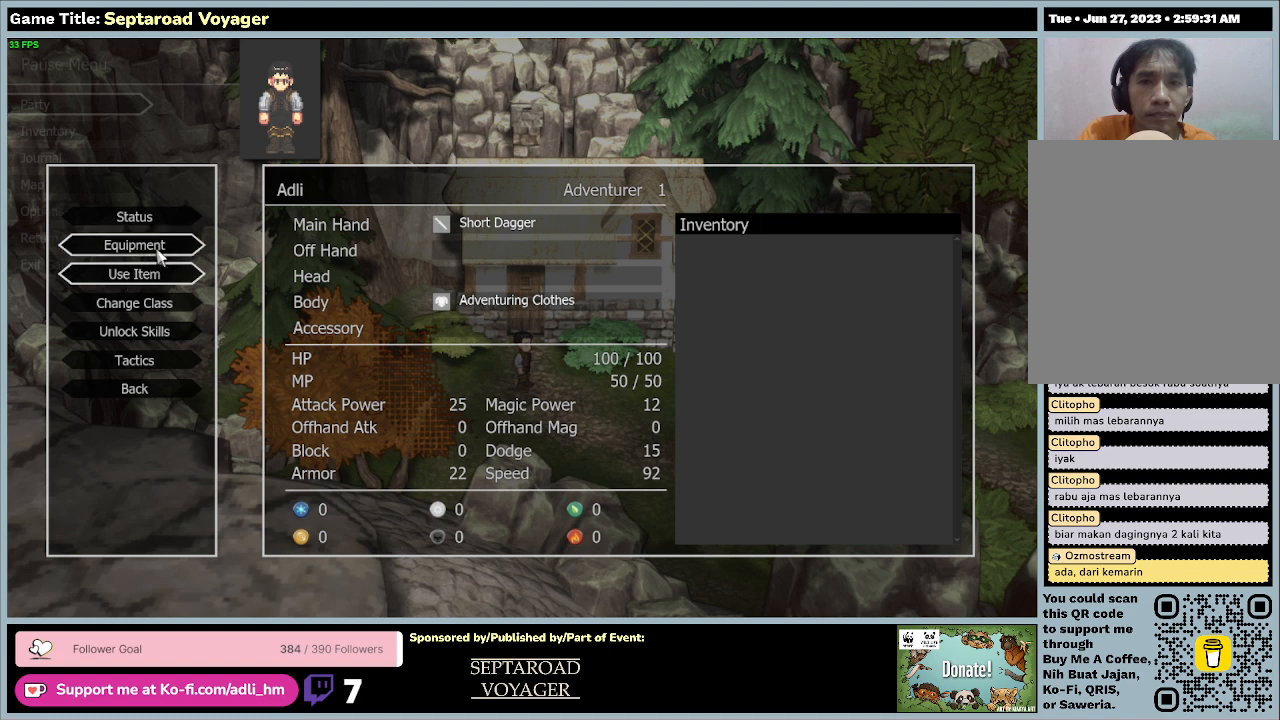
{"keys": [], "mouse": [], "events": [[33, "mouse_left", "down"], [333, "mouse_left", "up"]]}
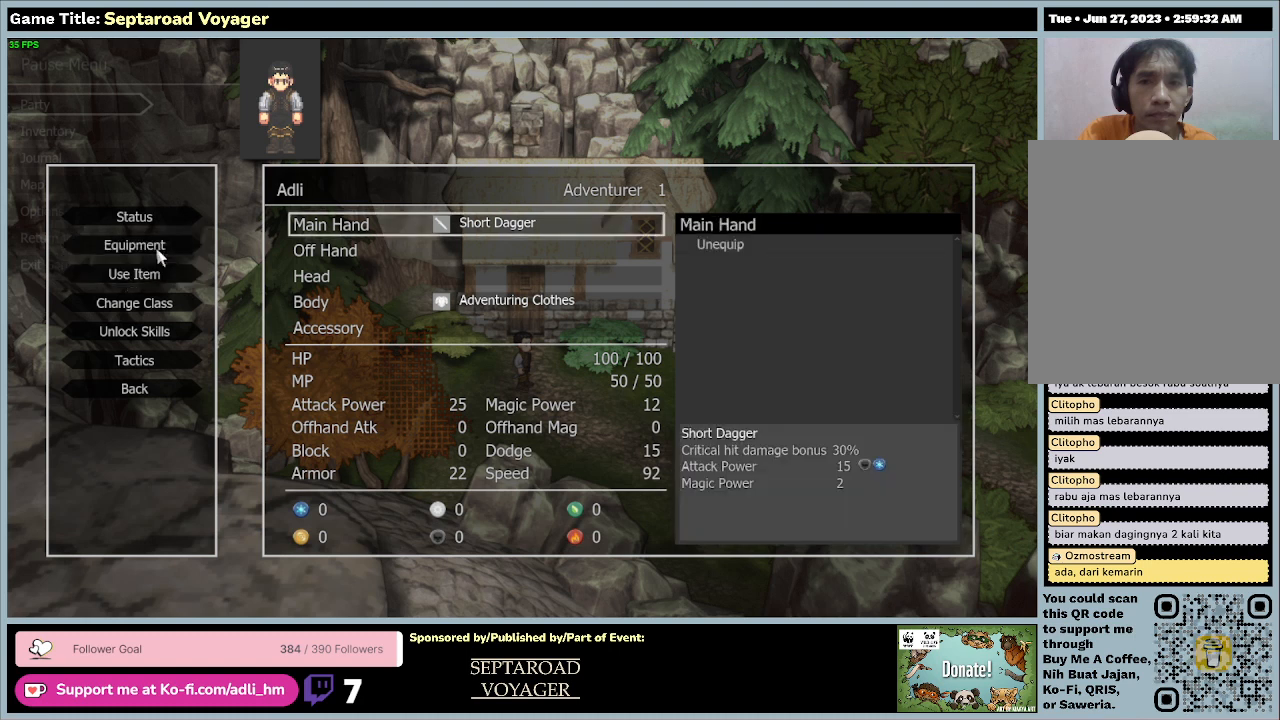
{"keys": [], "mouse": [], "events": []}
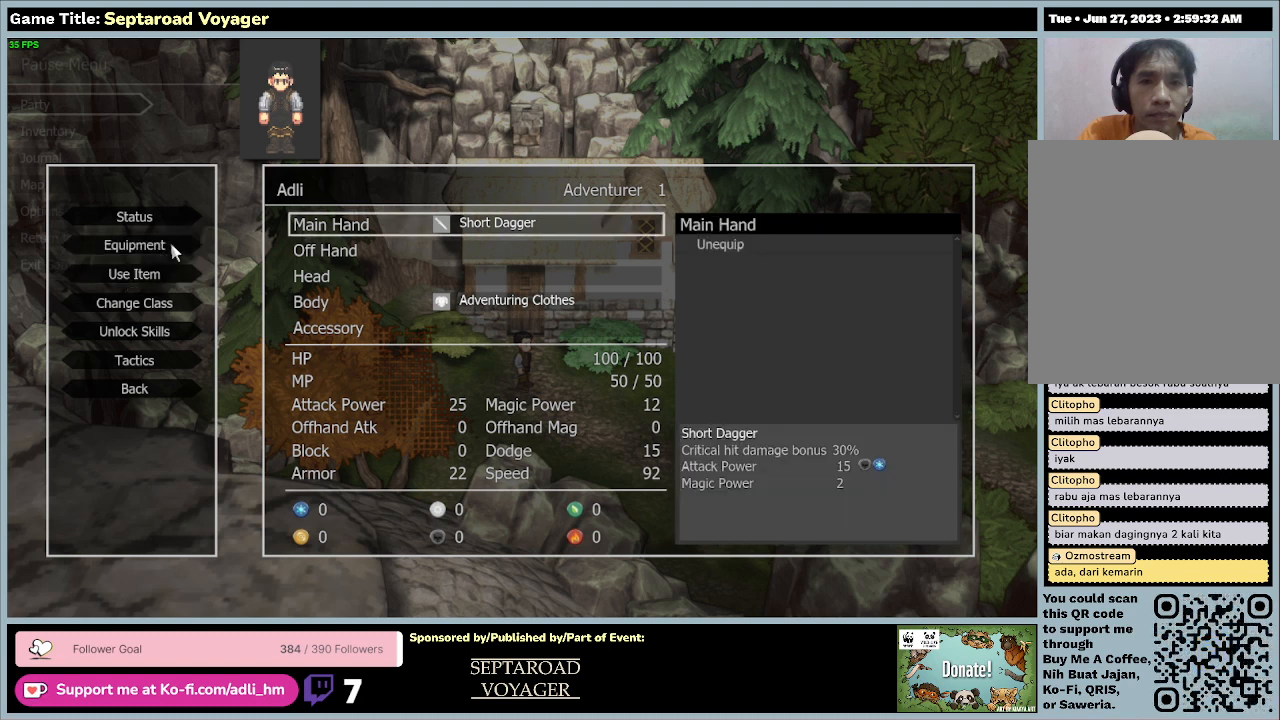
{"keys": [], "mouse": [], "events": []}
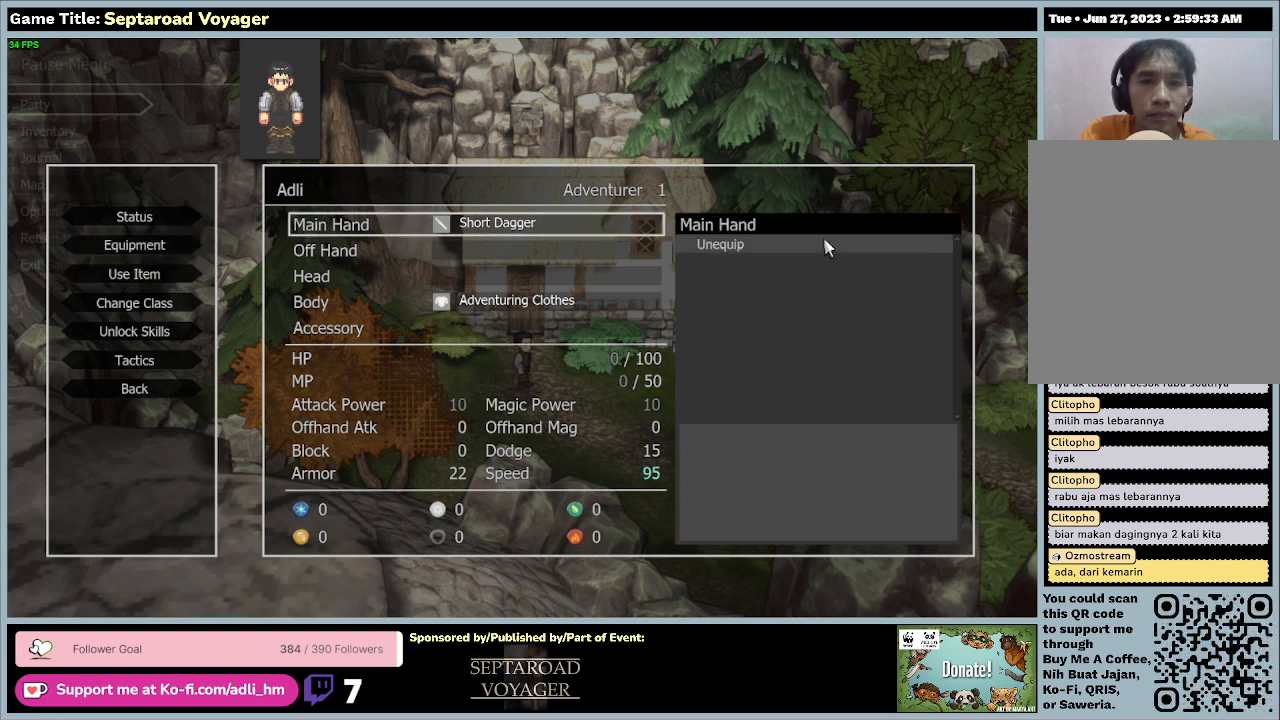
{"keys": [], "mouse": [], "events": []}
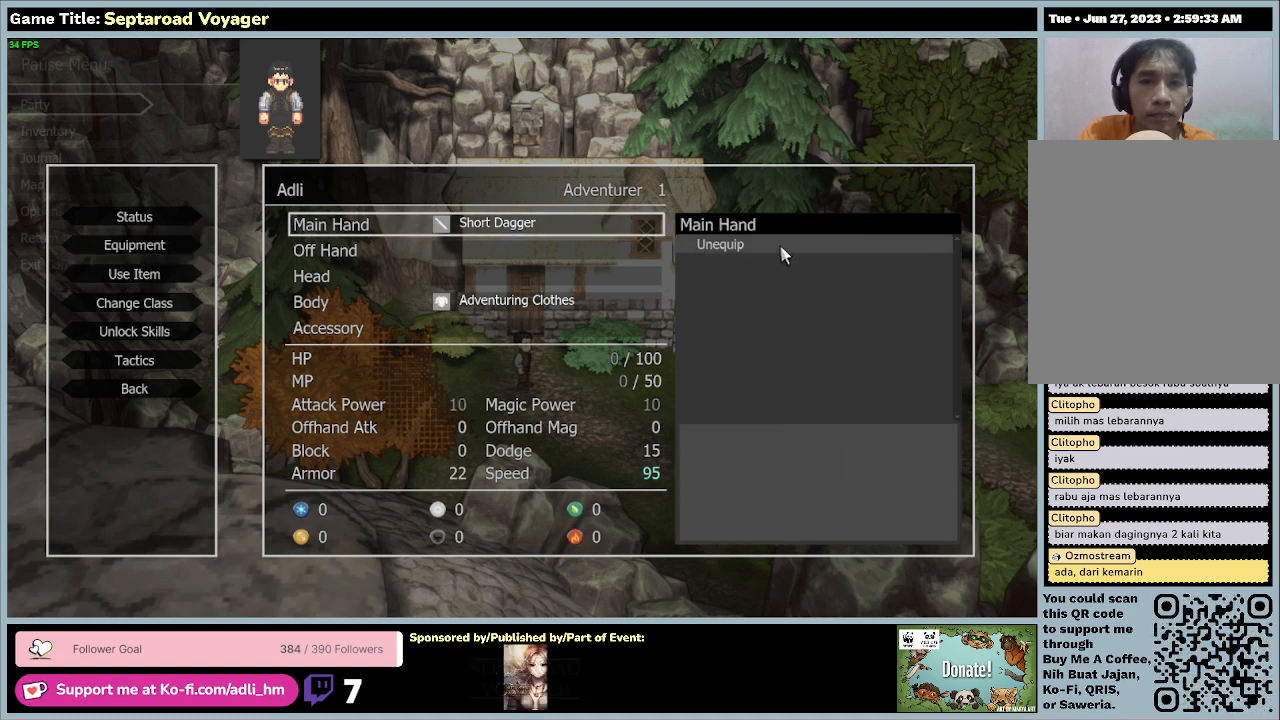
{"keys": [], "mouse": [], "events": []}
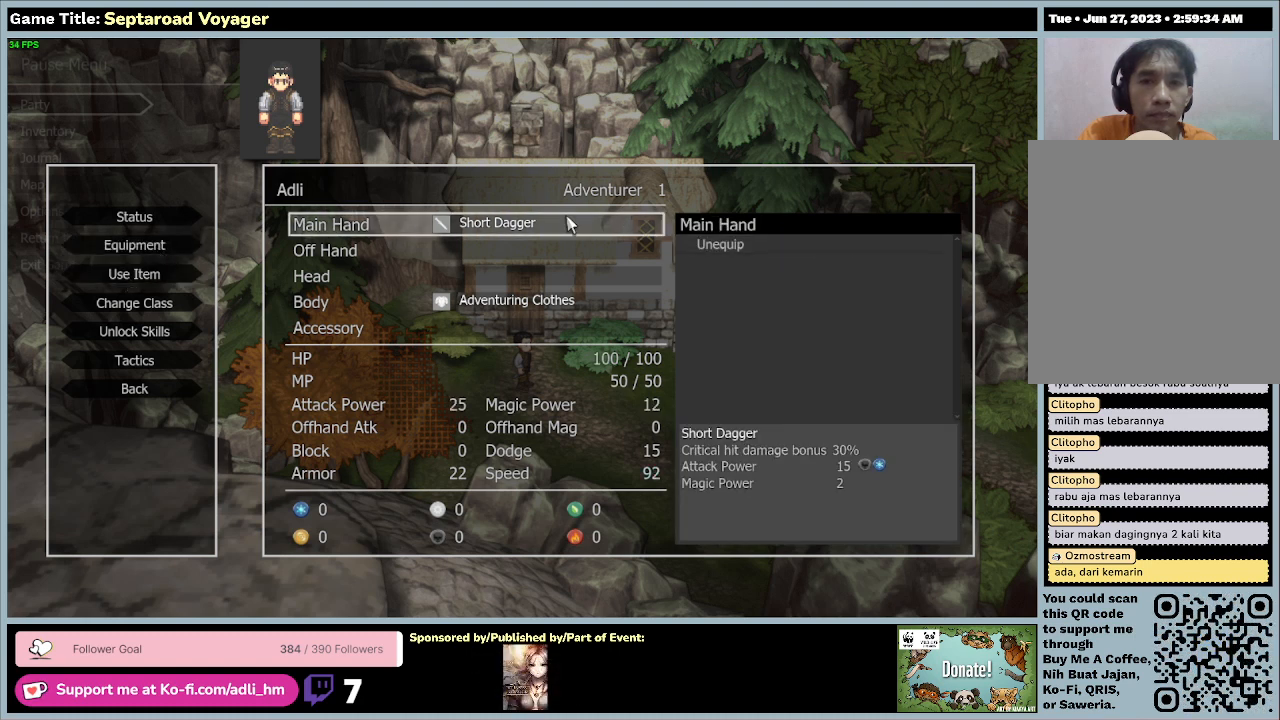
{"keys": [], "mouse": [], "events": [[100, "mouse_left", "down"], [367, "mouse_left", "up"]]}
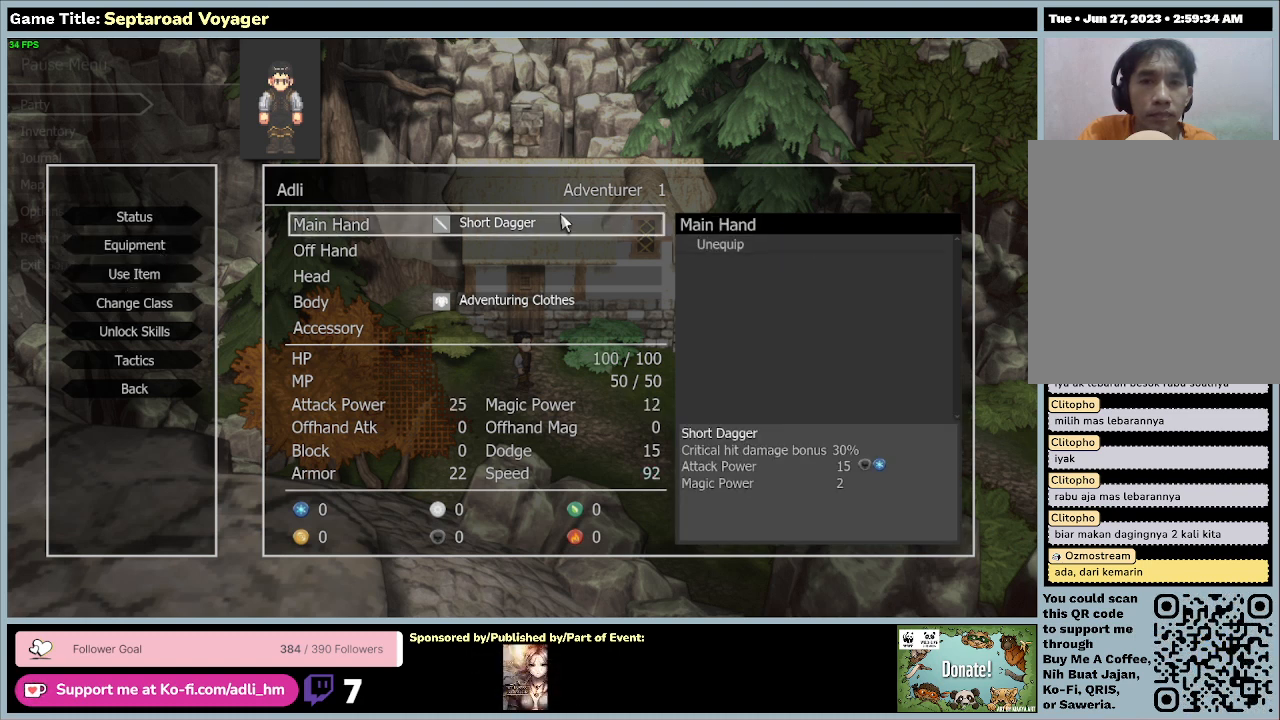
{"keys": [], "mouse": [], "events": [[200, "mouse_left", "down"], [500, "mouse_left", "up"]]}
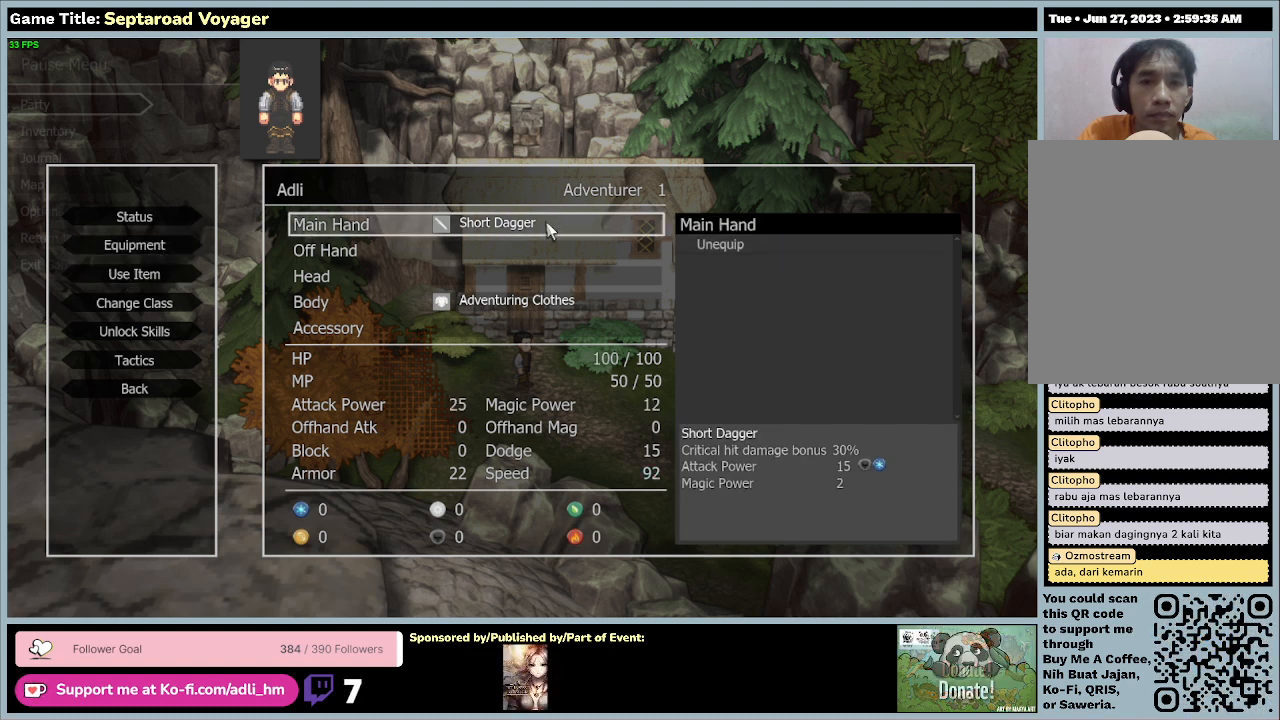
{"keys": ["escape"], "mouse": [], "events": [[433, "escape", "down"]]}
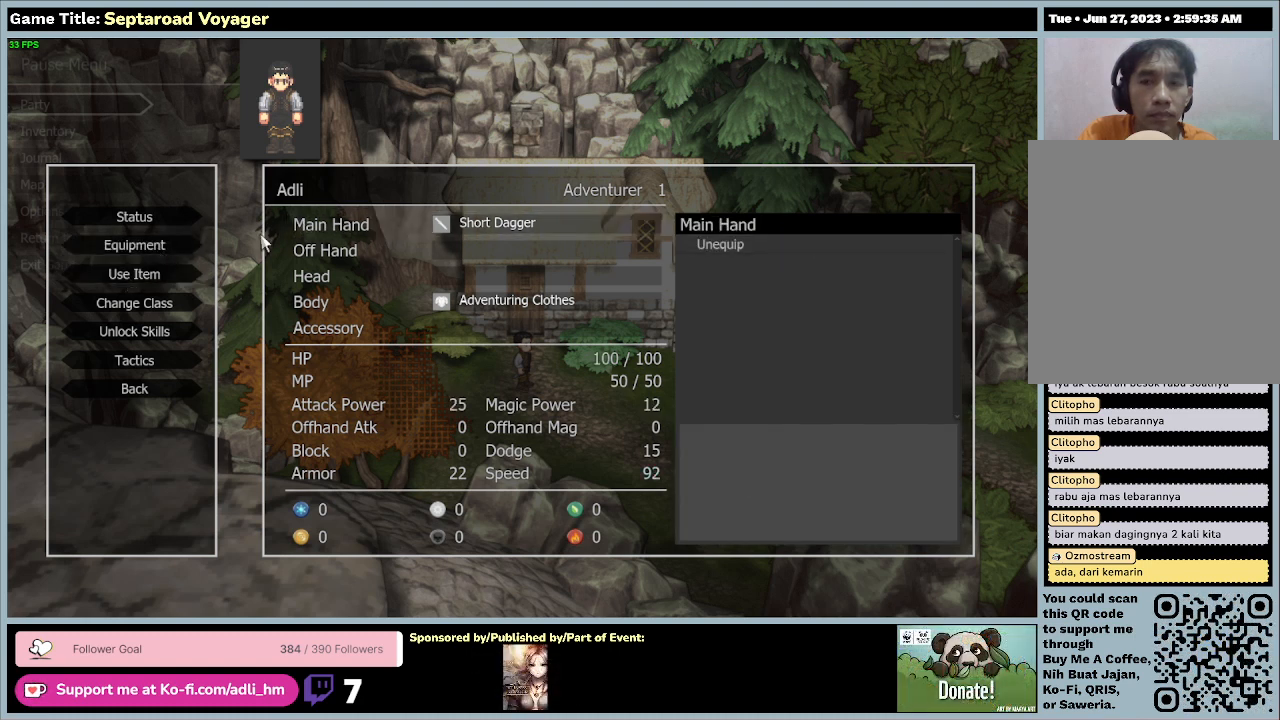
{"keys": [], "mouse": [], "events": [[267, "escape", "up"]]}
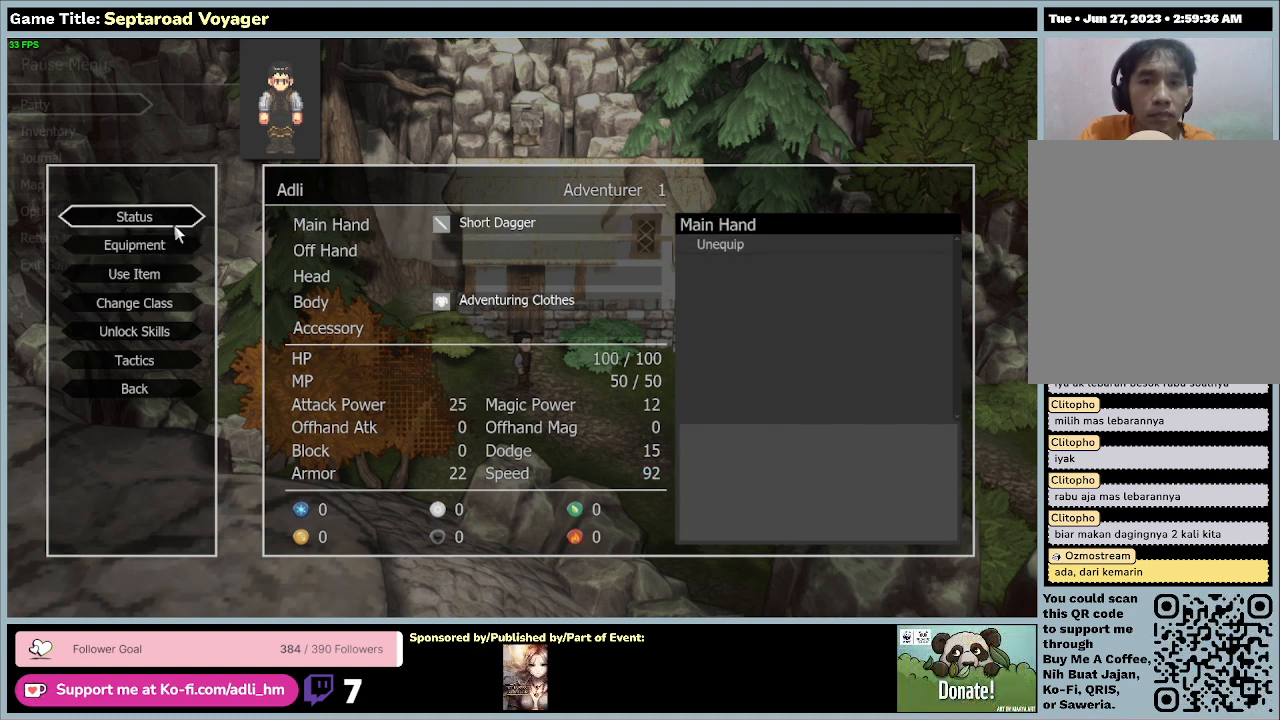
{"keys": [], "mouse": [], "events": []}
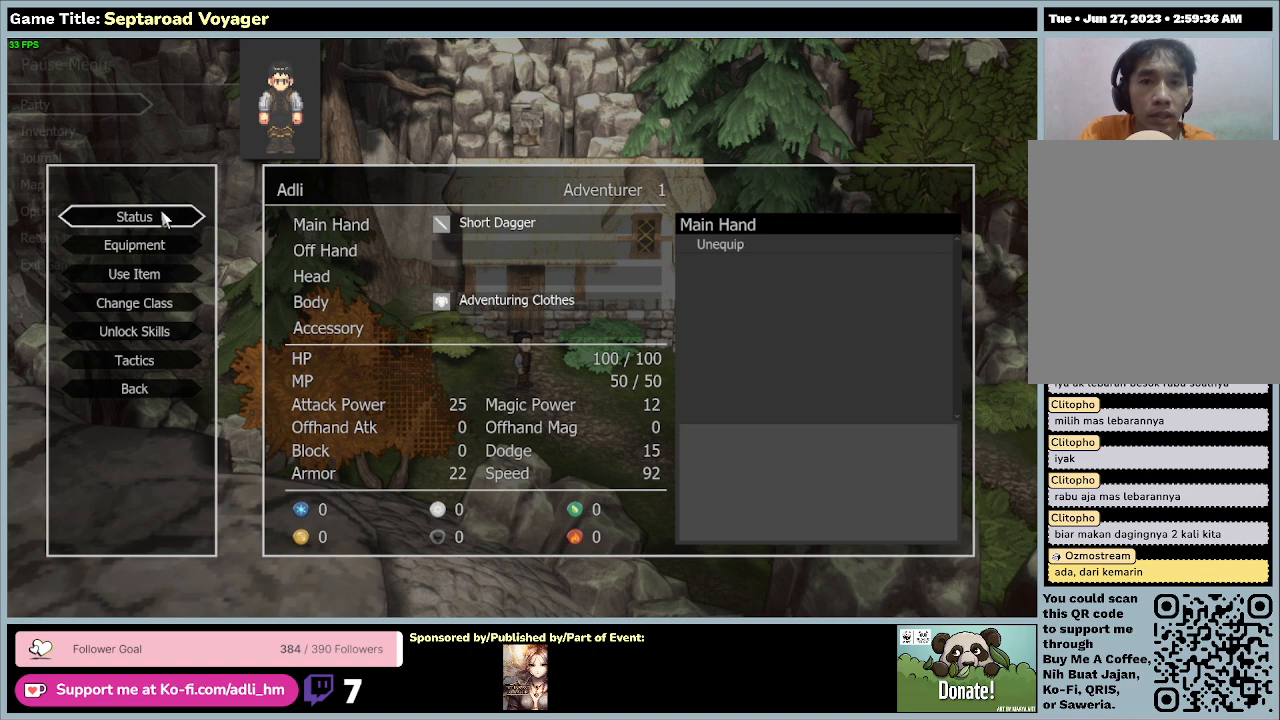
{"keys": [], "mouse": ["left"], "events": [[300, "mouse_left", "down"]]}